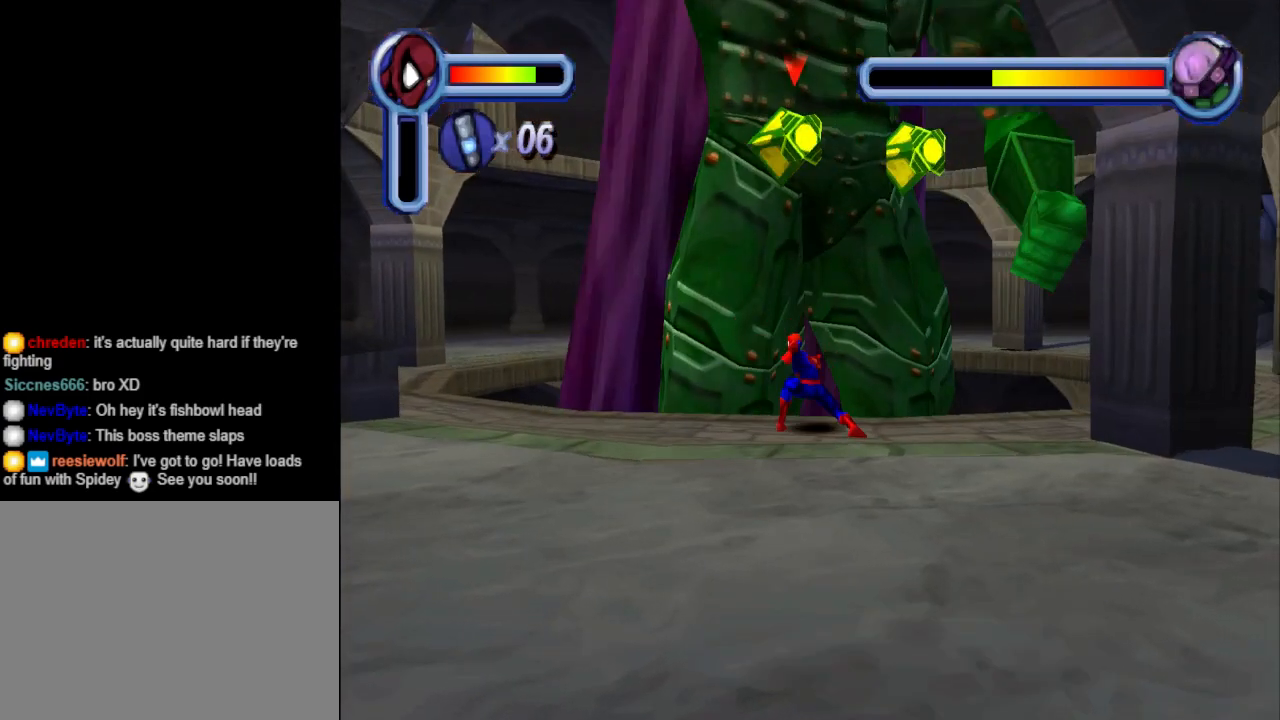
Gameplay with a controller (PlayStation layout); each line is a JSON object with the inputs held at the frame after it. "events" lists button and stick changes between this image and that frame as [ms after this image, input, new state], when the widget could be followed in between. Not read: L2 R2 left_stick right_stick.
{"buttons": ["CROSS", "DPAD_LEFT"], "events": [[300, "DPAD_LEFT", "down"], [333, "CROSS", "down"]]}
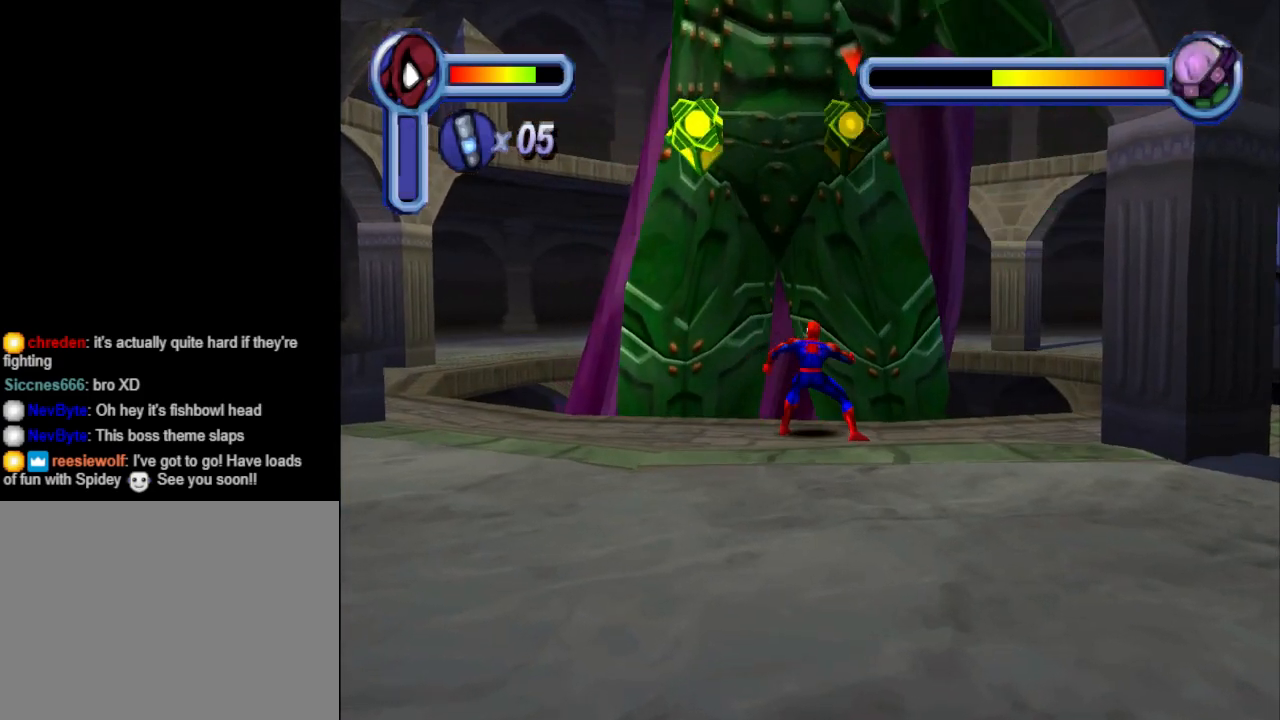
{"buttons": ["DPAD_LEFT"], "events": [[100, "CROSS", "up"]]}
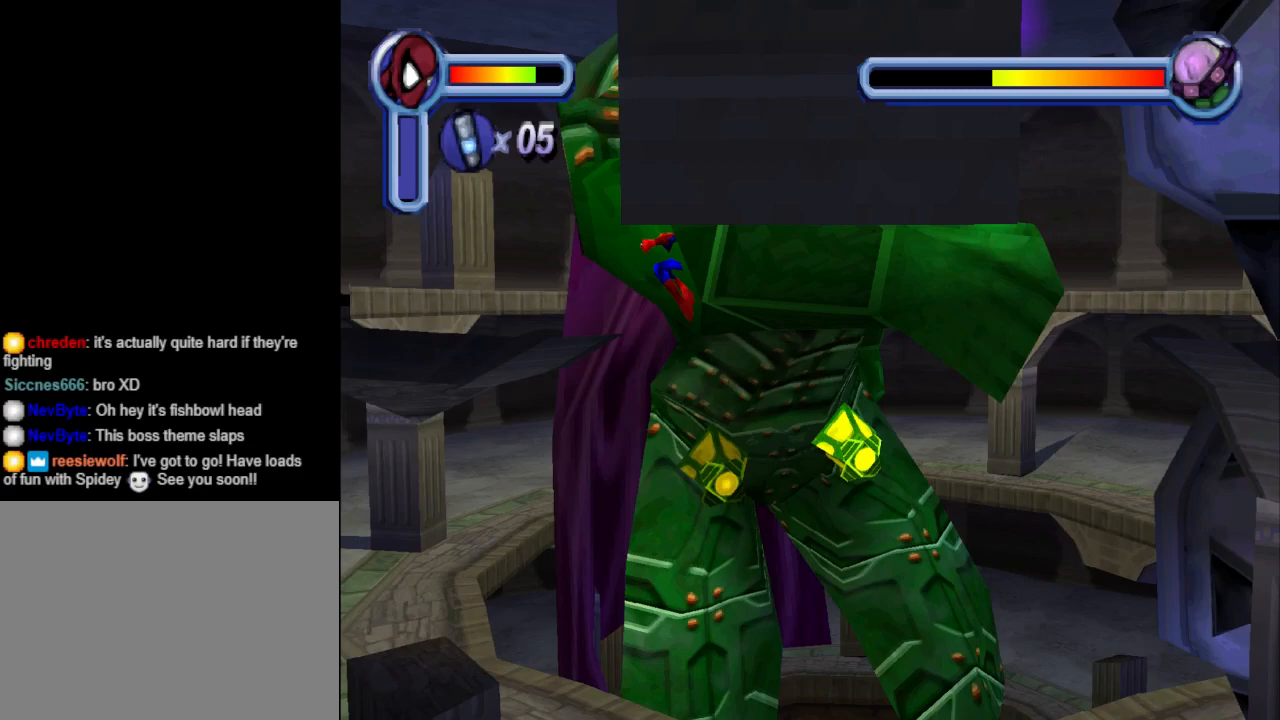
{"buttons": [], "events": [[400, "DPAD_LEFT", "up"]]}
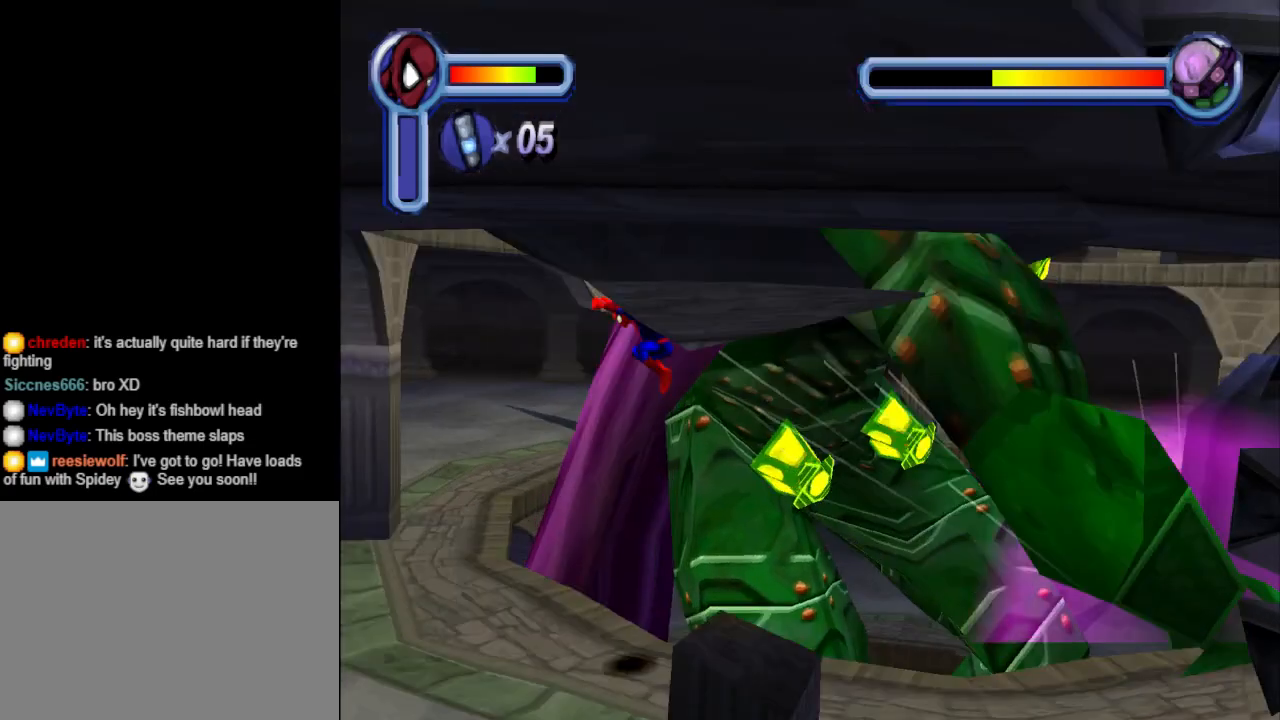
{"buttons": ["TRIANGLE", "DPAD_UP"], "events": [[333, "DPAD_UP", "down"], [433, "TRIANGLE", "down"]]}
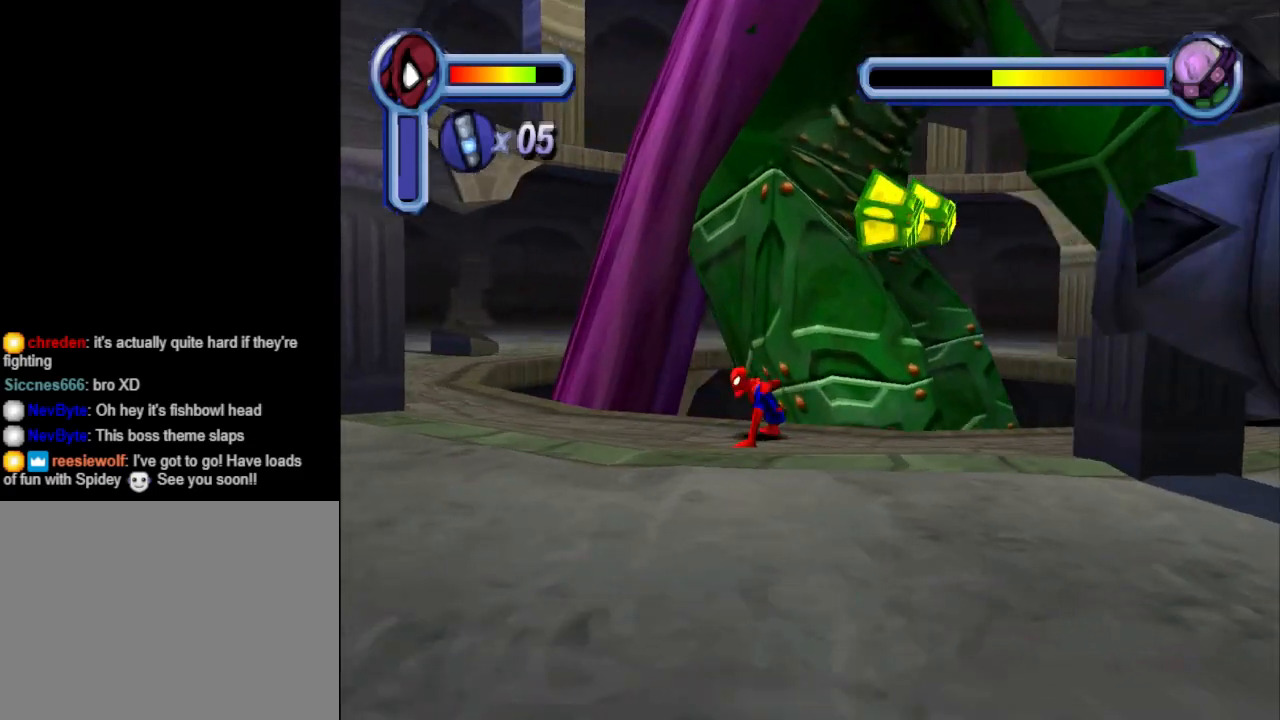
{"buttons": ["DPAD_RIGHT"], "events": [[100, "DPAD_UP", "up"], [133, "TRIANGLE", "up"], [233, "CROSS", "down"], [267, "DPAD_LEFT", "down"], [467, "DPAD_DOWN", "down"], [467, "DPAD_LEFT", "up"], [500, "CROSS", "up"], [500, "DPAD_DOWN", "up"], [500, "DPAD_RIGHT", "down"]]}
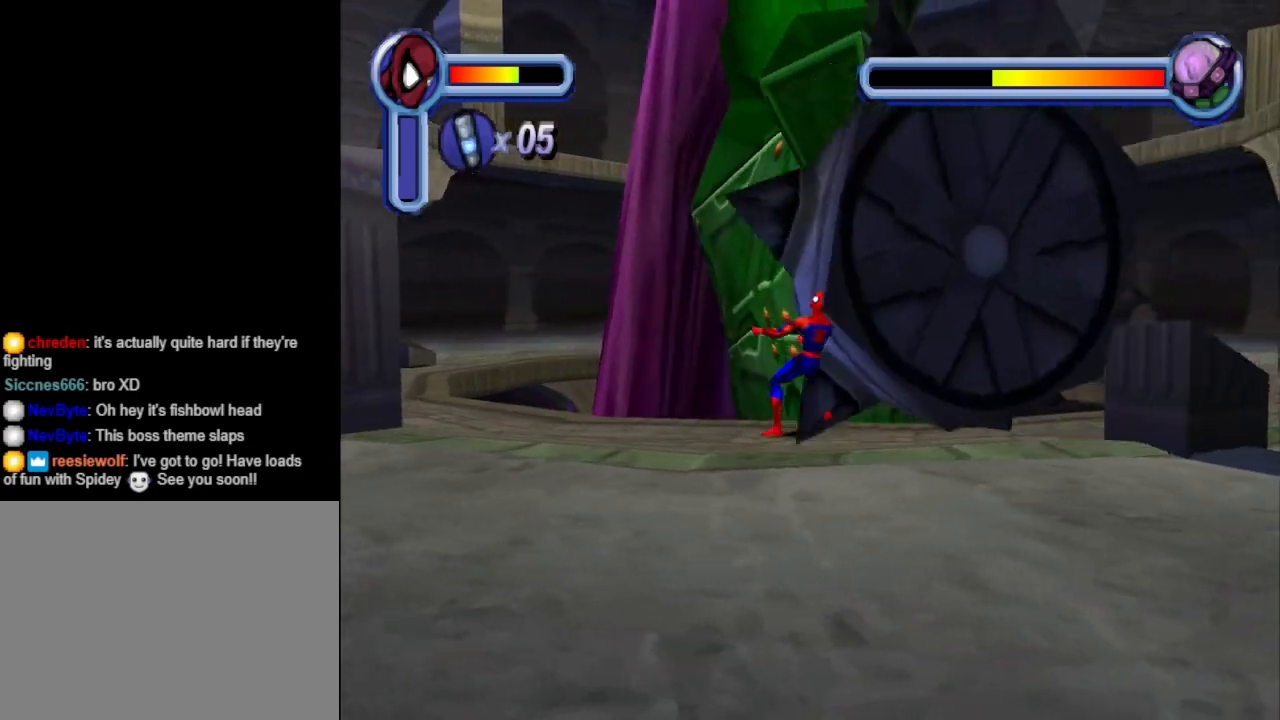
{"buttons": [], "events": [[467, "DPAD_RIGHT", "up"]]}
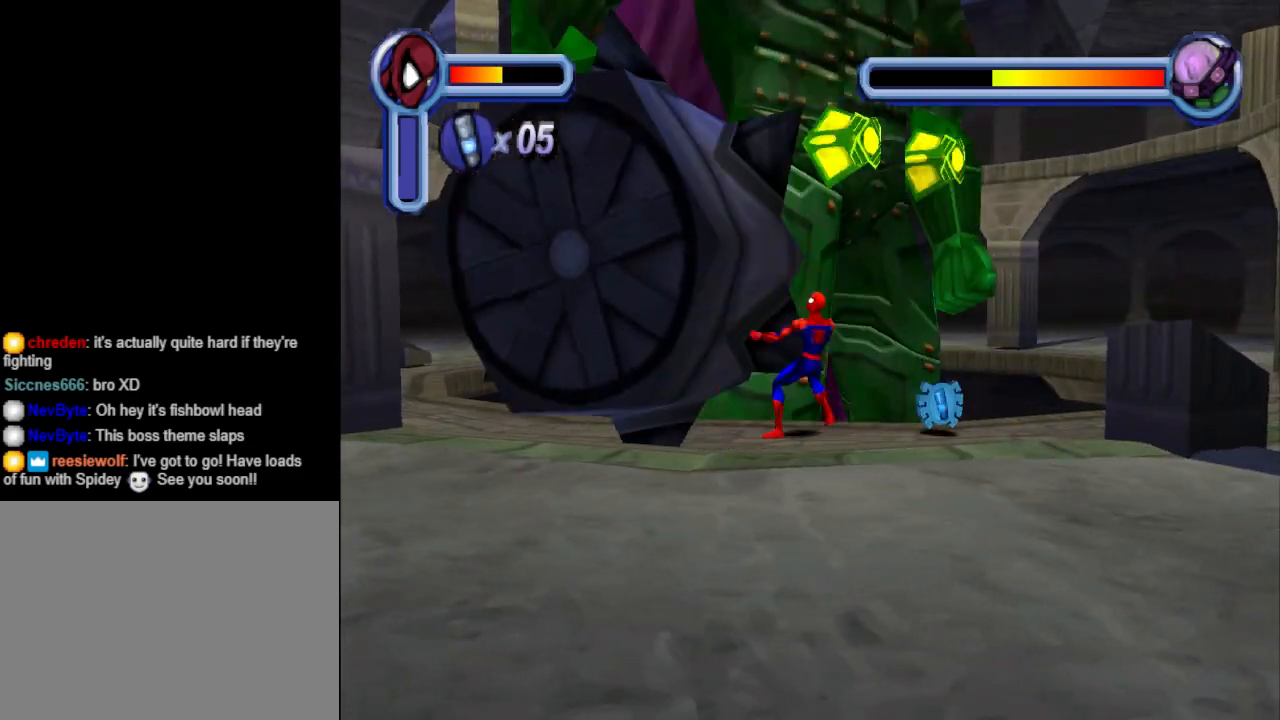
{"buttons": [], "events": [[67, "DPAD_UP", "down"], [133, "TRIANGLE", "down"], [233, "DPAD_UP", "up"], [300, "TRIANGLE", "up"]]}
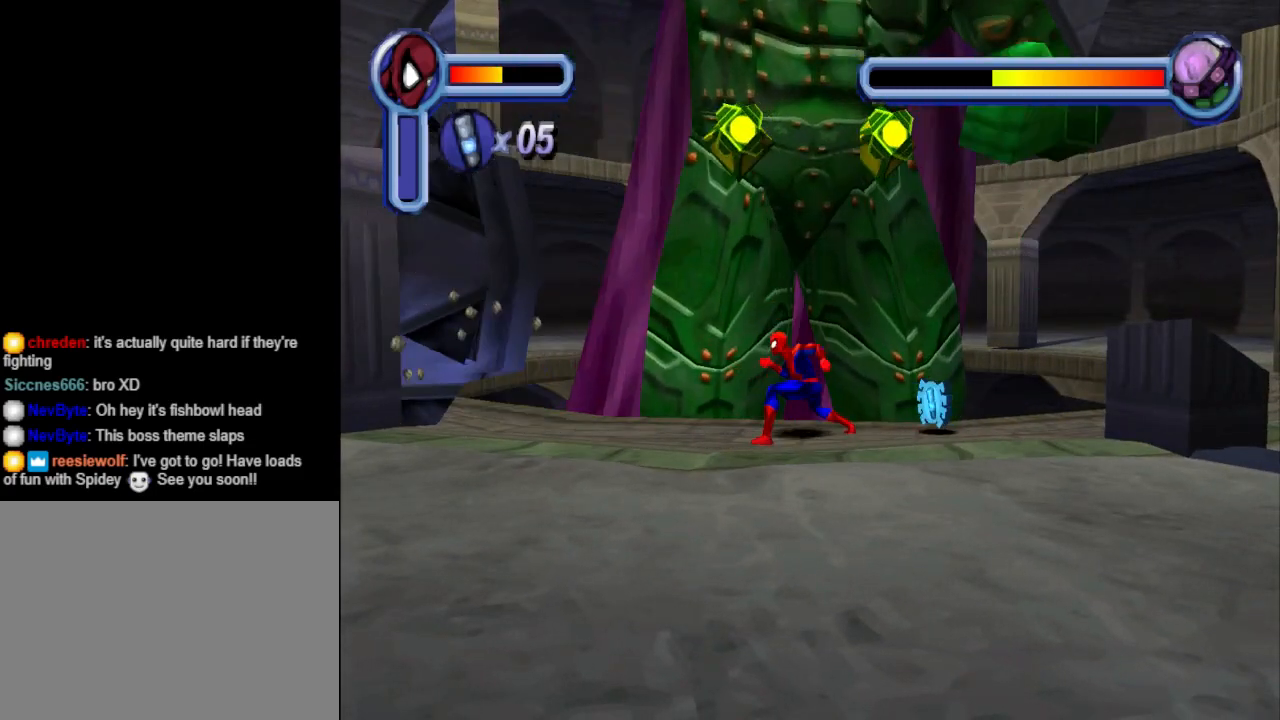
{"buttons": ["CROSS", "DPAD_RIGHT"], "events": [[133, "DPAD_RIGHT", "down"], [500, "CROSS", "down"]]}
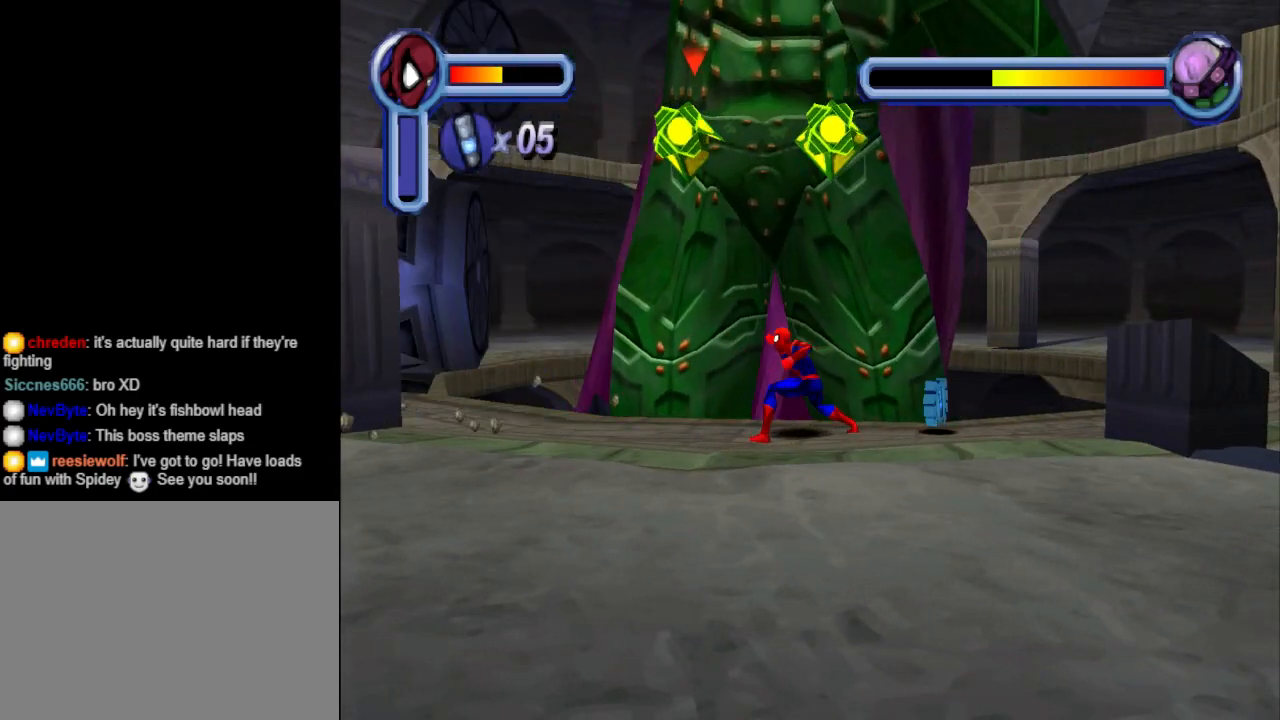
{"buttons": ["DPAD_RIGHT"], "events": [[133, "CROSS", "up"]]}
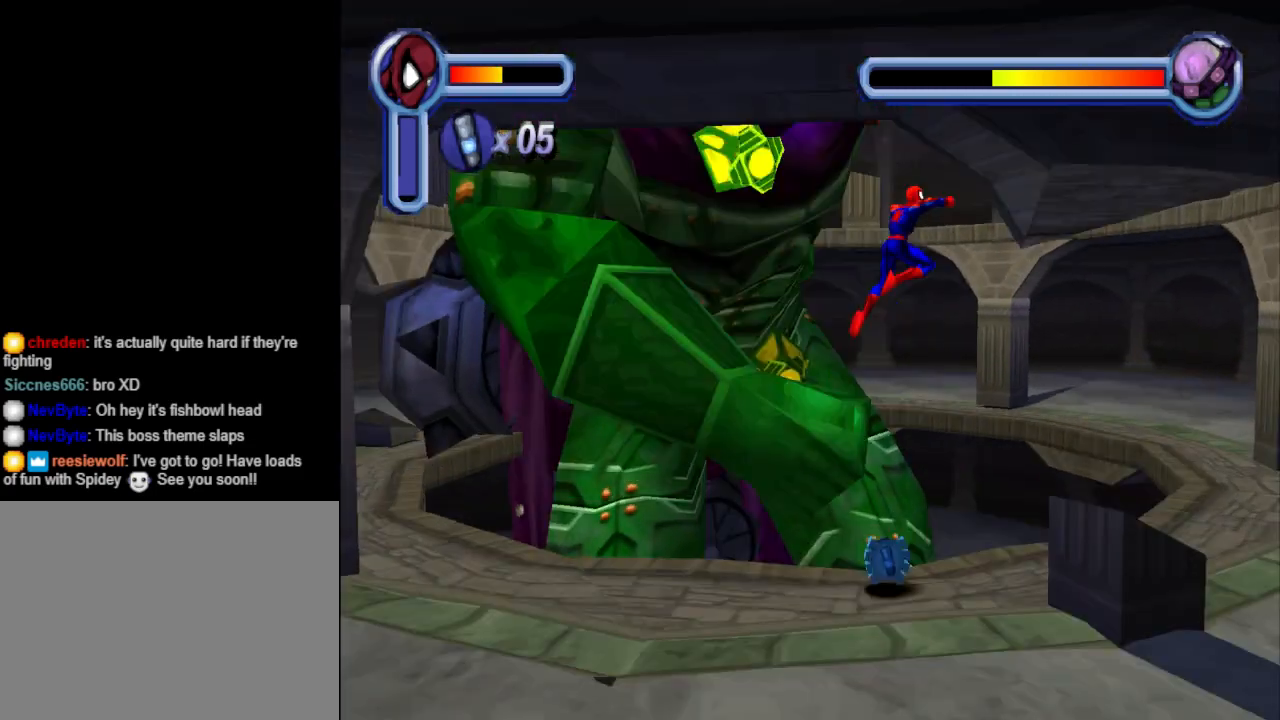
{"buttons": [], "events": [[400, "DPAD_RIGHT", "up"]]}
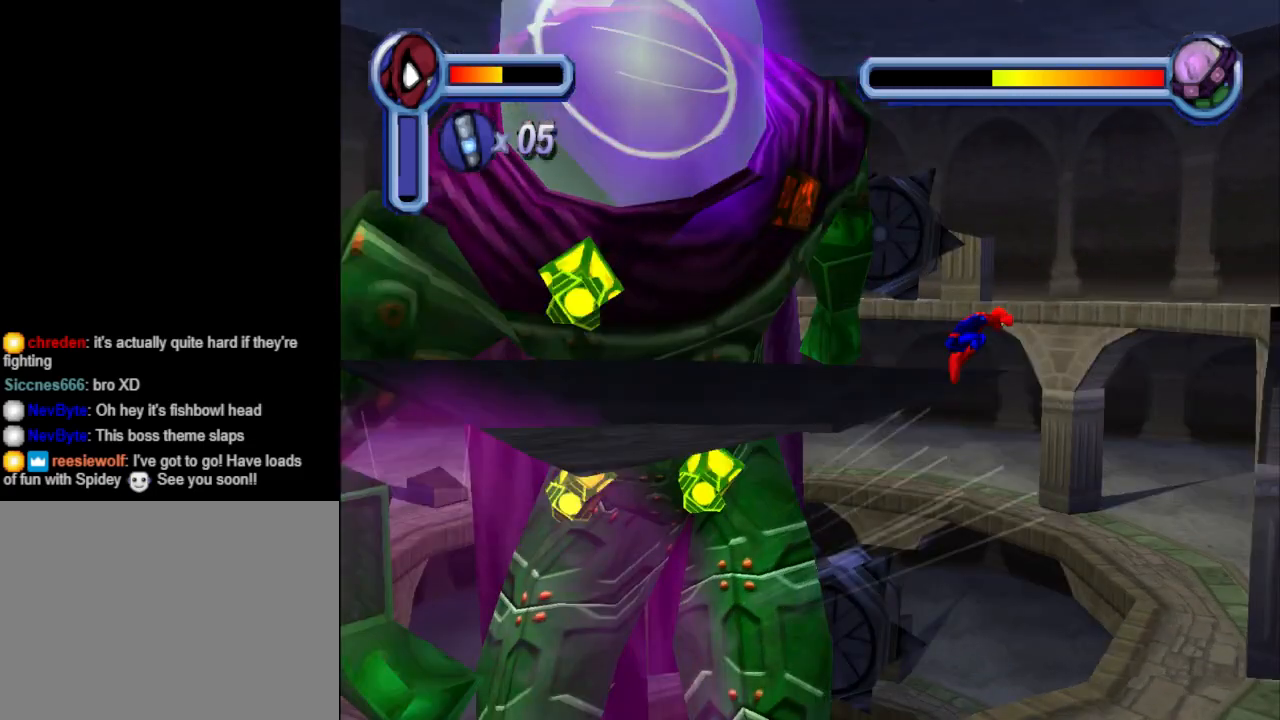
{"buttons": [], "events": []}
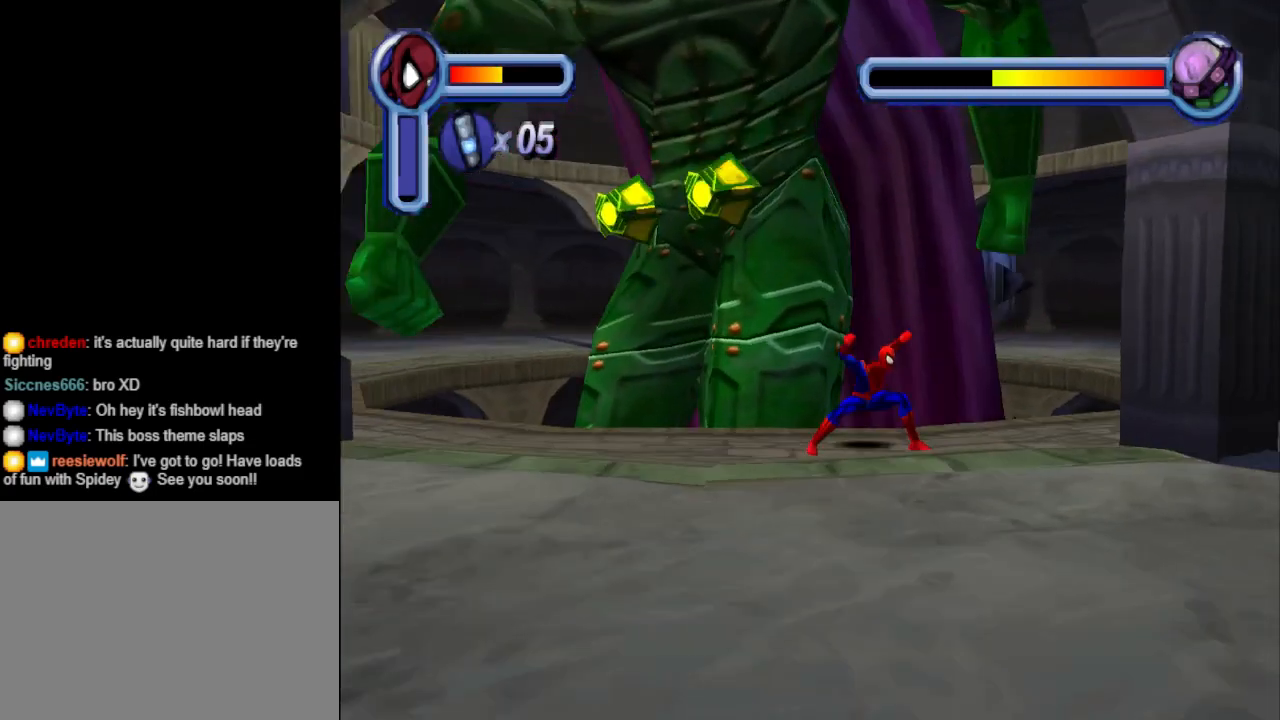
{"buttons": [], "events": [[67, "DPAD_UP", "down"], [233, "TRIANGLE", "down"], [400, "DPAD_UP", "up"], [400, "TRIANGLE", "up"]]}
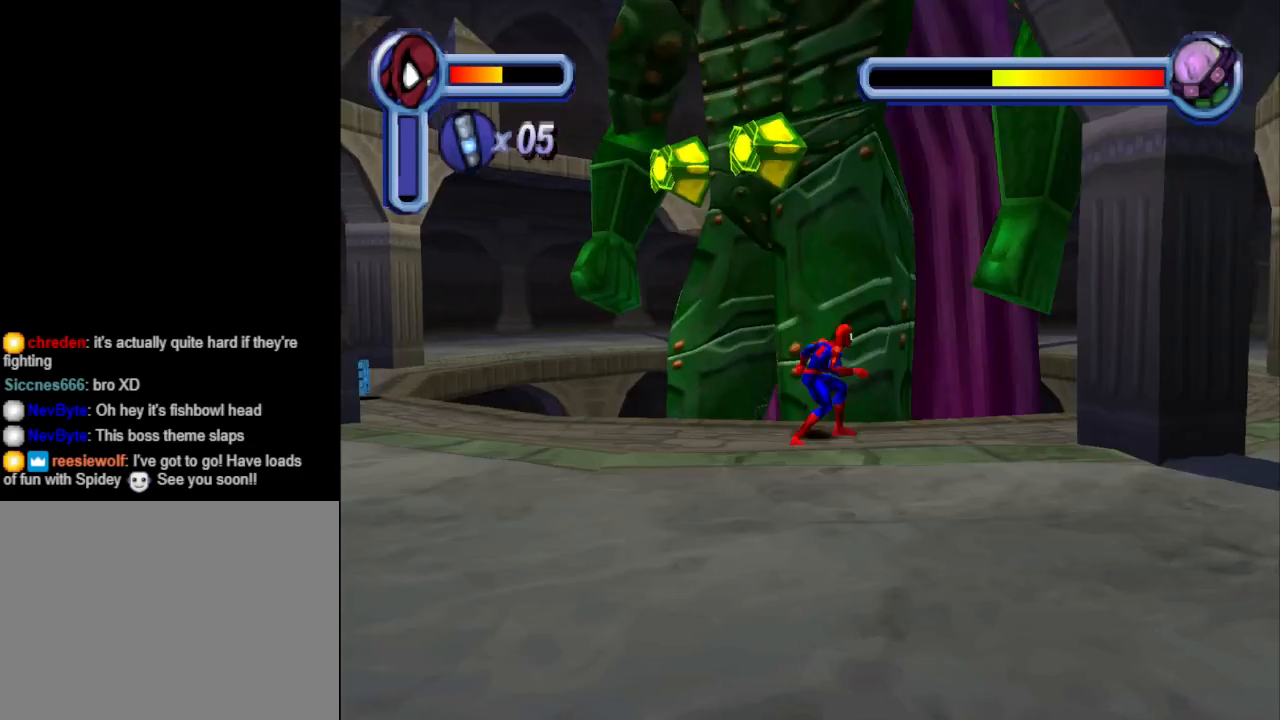
{"buttons": [], "events": []}
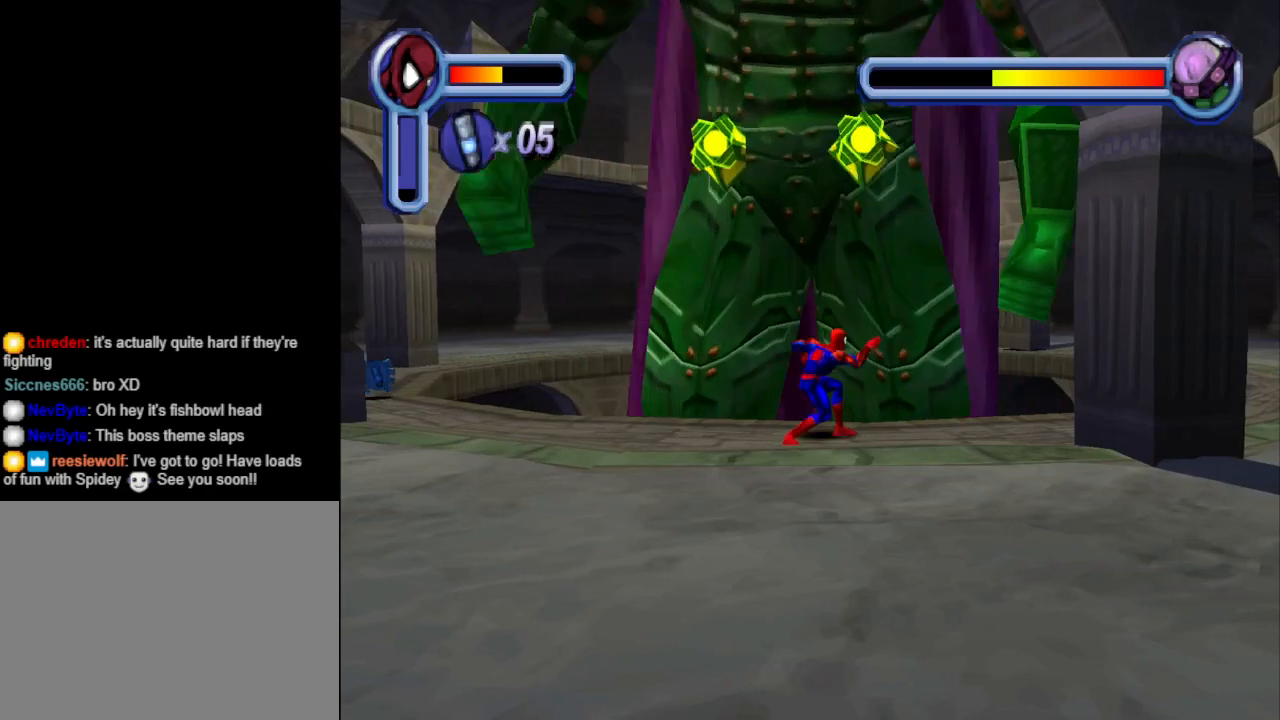
{"buttons": ["CROSS", "DPAD_RIGHT"], "events": [[67, "DPAD_UP", "down"], [167, "TRIANGLE", "down"], [267, "DPAD_UP", "up"], [300, "TRIANGLE", "up"], [500, "CROSS", "down"], [500, "DPAD_RIGHT", "down"]]}
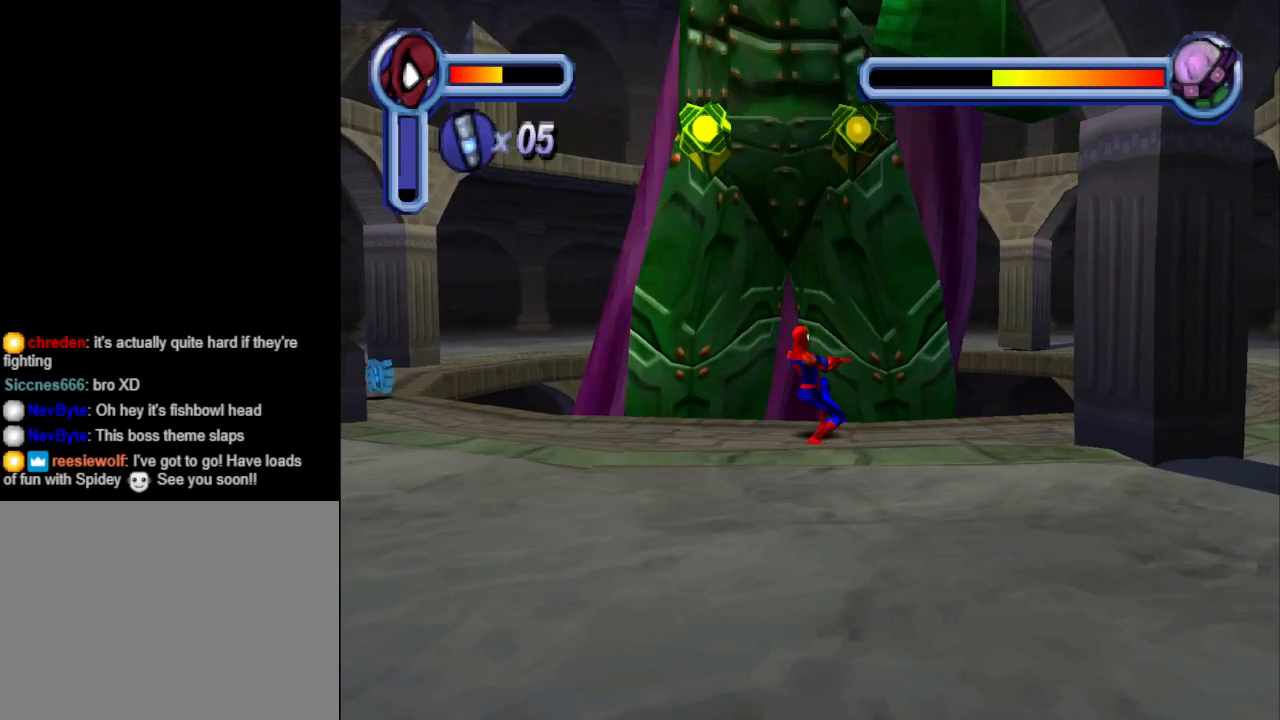
{"buttons": ["DPAD_RIGHT"], "events": [[133, "CROSS", "up"], [200, "CROSS", "down"], [367, "CROSS", "up"]]}
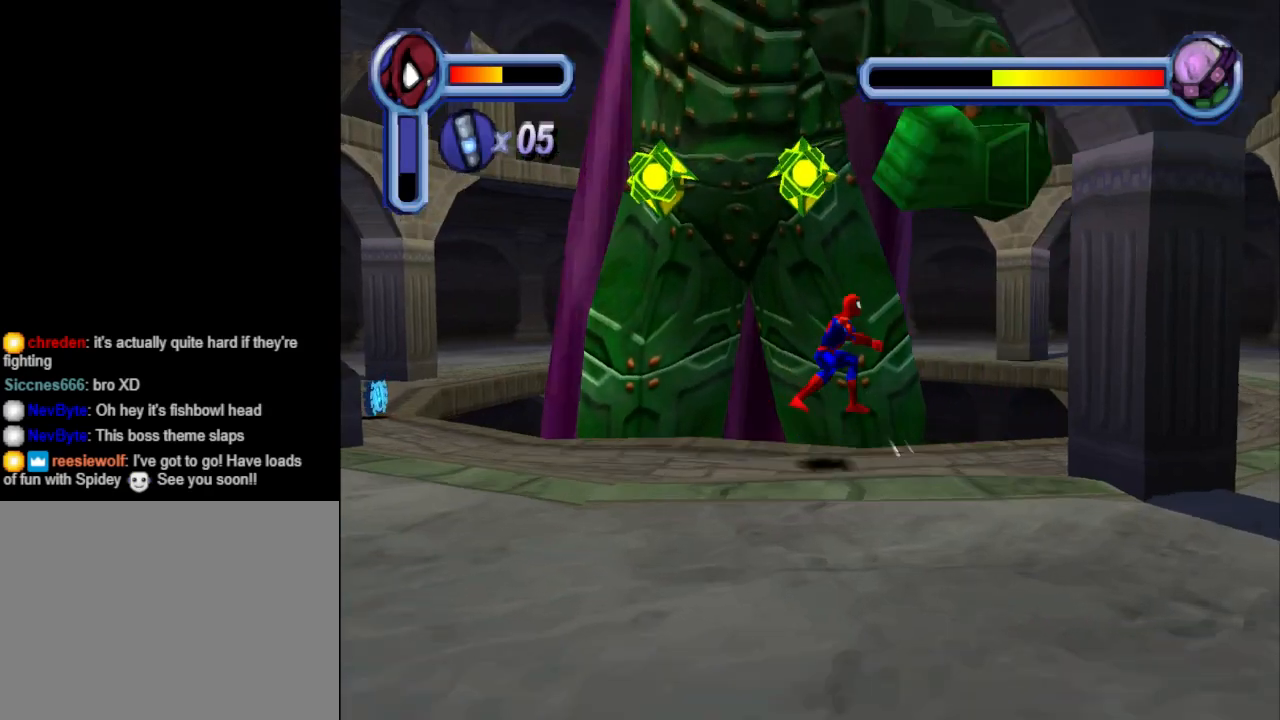
{"buttons": [], "events": [[333, "DPAD_RIGHT", "up"]]}
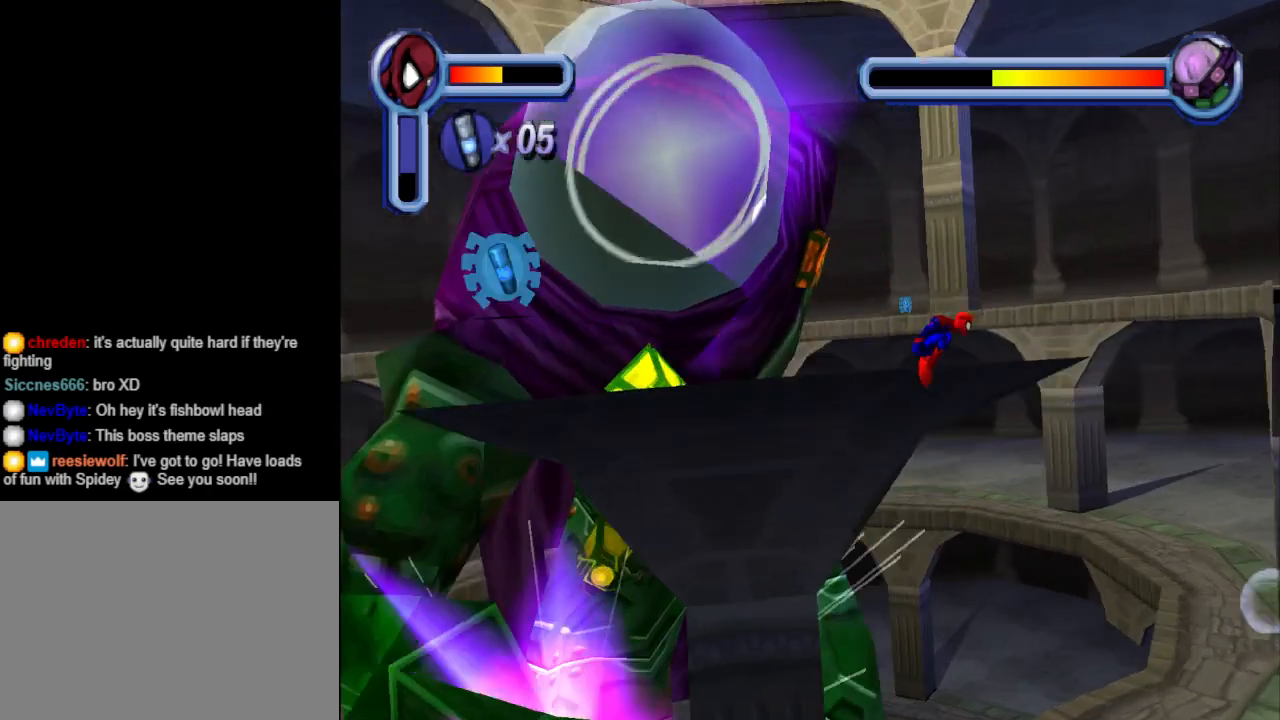
{"buttons": ["DPAD_UP"], "events": [[300, "DPAD_UP", "down"], [367, "DPAD_LEFT", "down"], [500, "DPAD_LEFT", "up"]]}
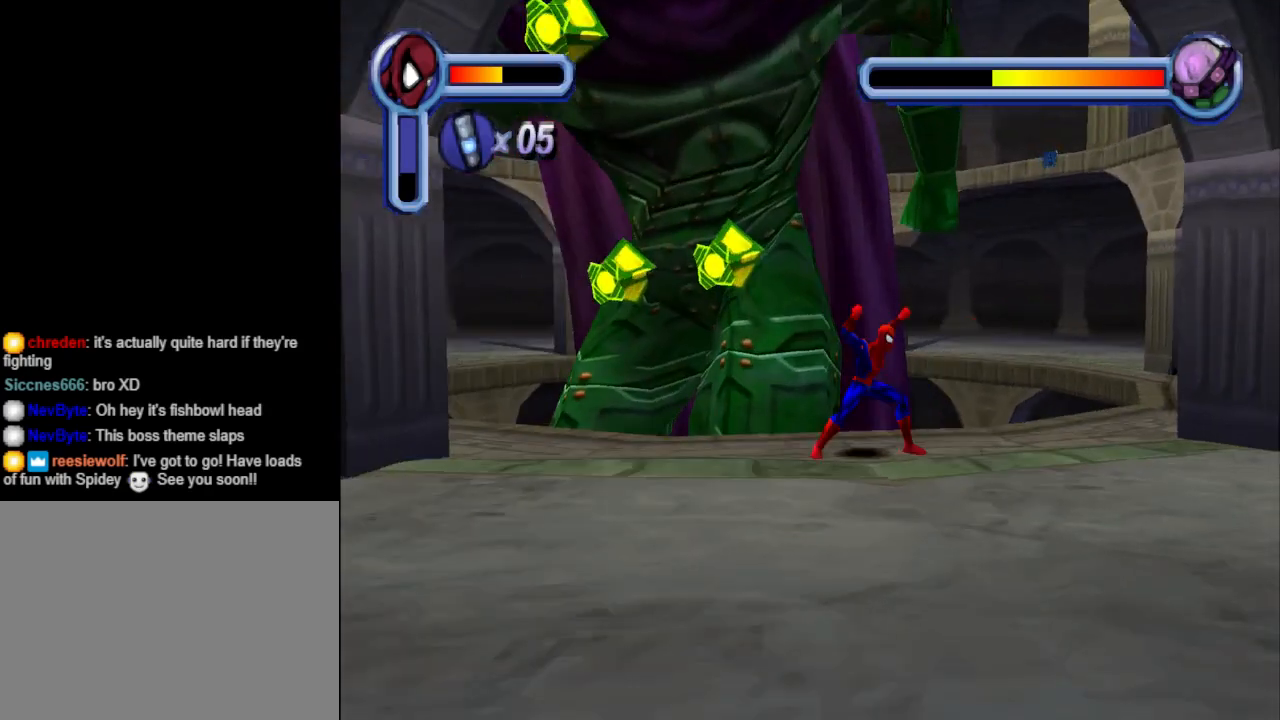
{"buttons": [], "events": [[133, "DPAD_UP", "up"]]}
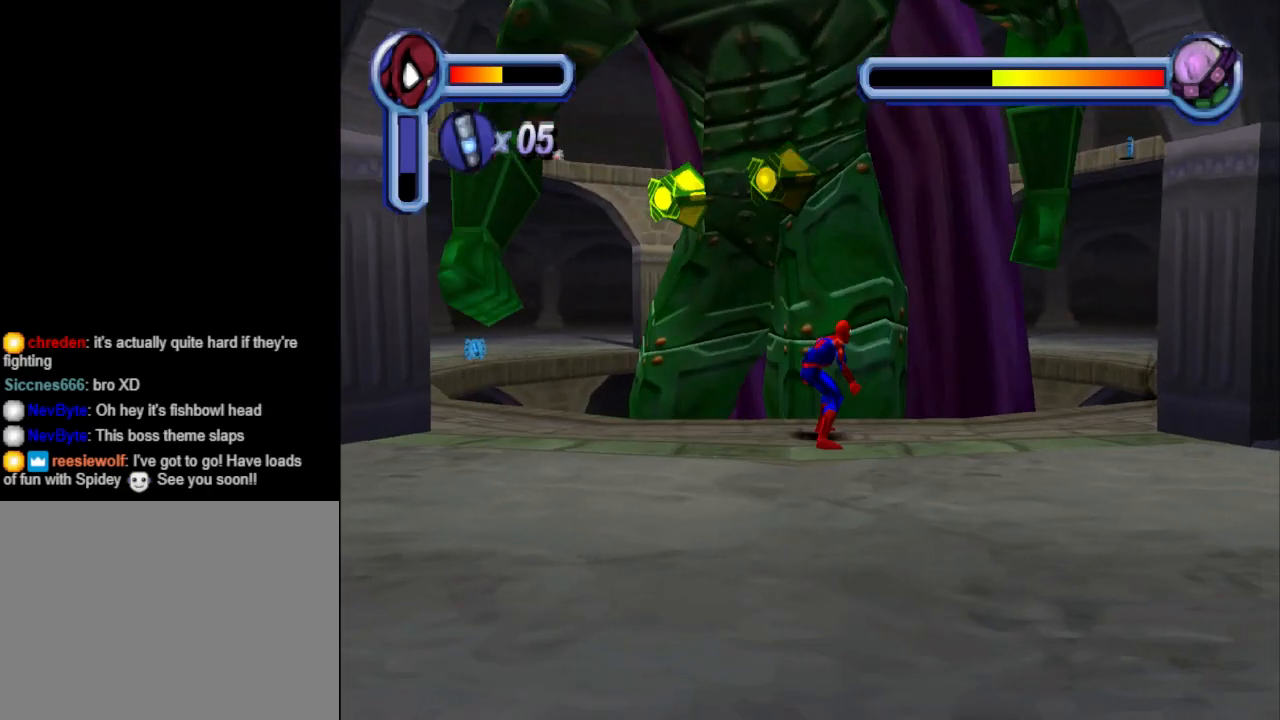
{"buttons": [], "events": [[200, "DPAD_UP", "down"], [300, "TRIANGLE", "down"], [467, "DPAD_UP", "up"], [467, "TRIANGLE", "up"]]}
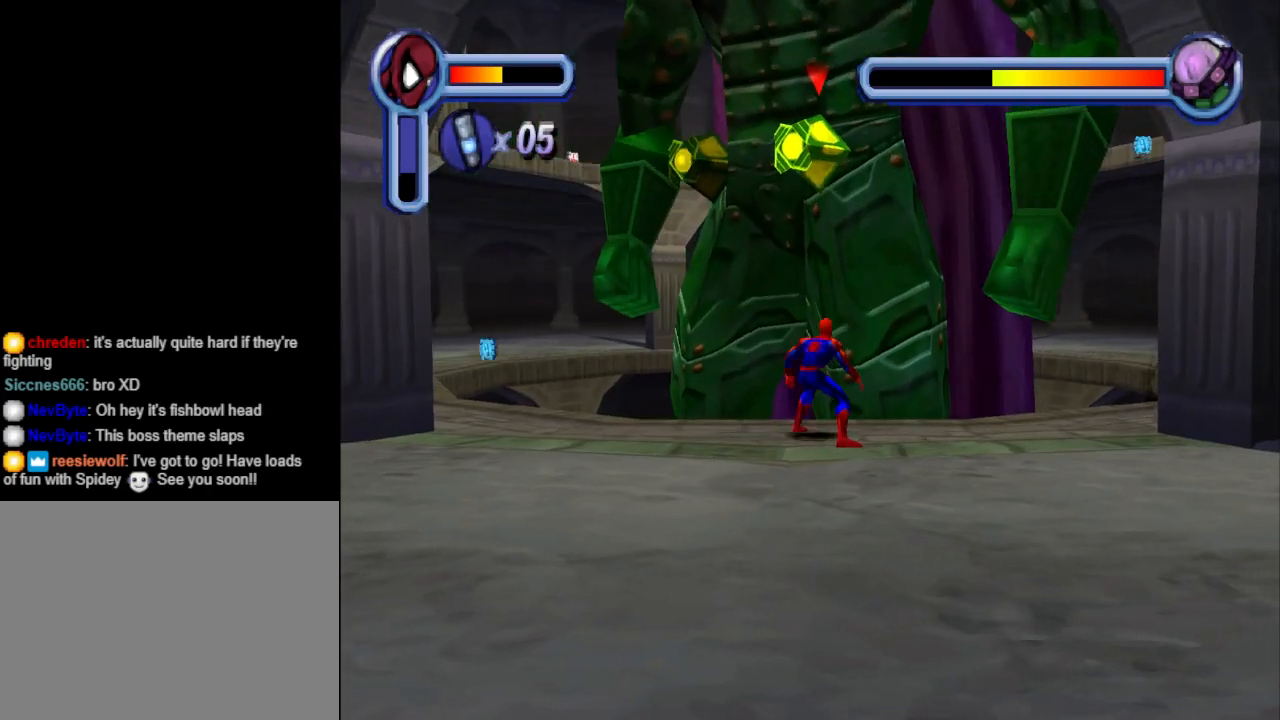
{"buttons": [], "events": []}
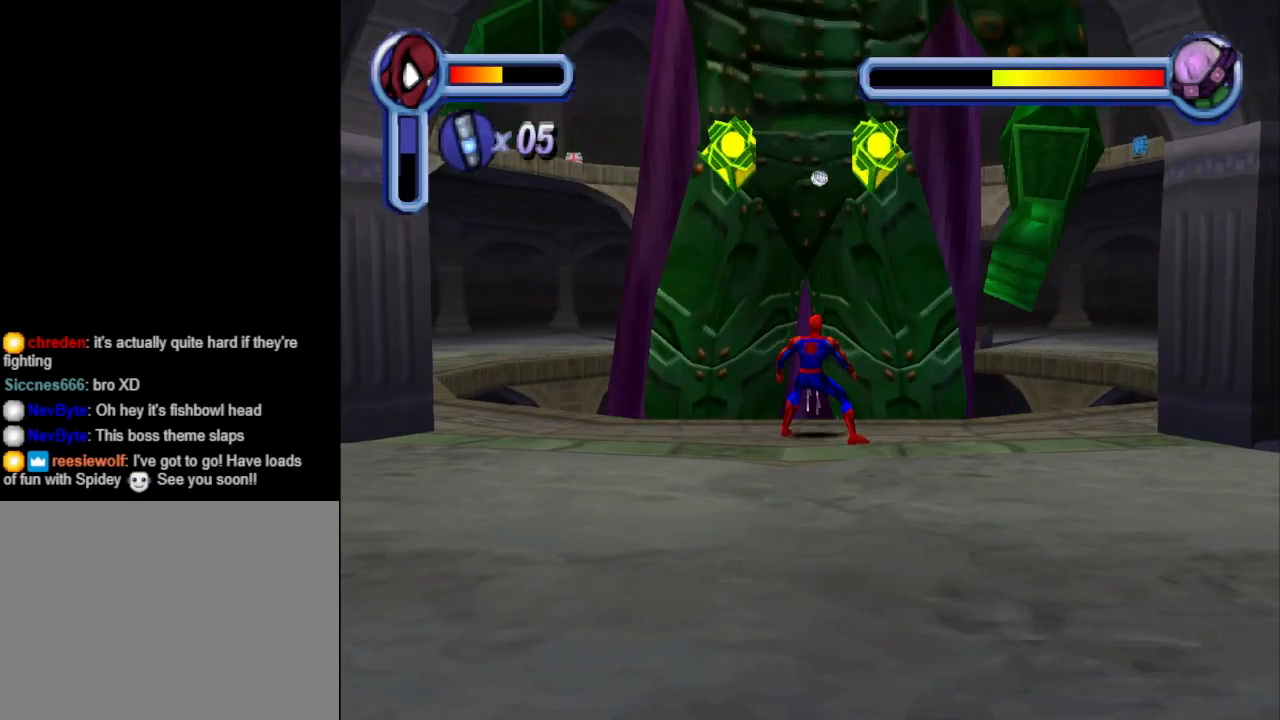
{"buttons": ["CROSS", "DPAD_RIGHT"], "events": [[167, "DPAD_UP", "down"], [200, "TRIANGLE", "down"], [333, "DPAD_UP", "up"], [367, "TRIANGLE", "up"], [467, "DPAD_RIGHT", "down"], [500, "CROSS", "down"]]}
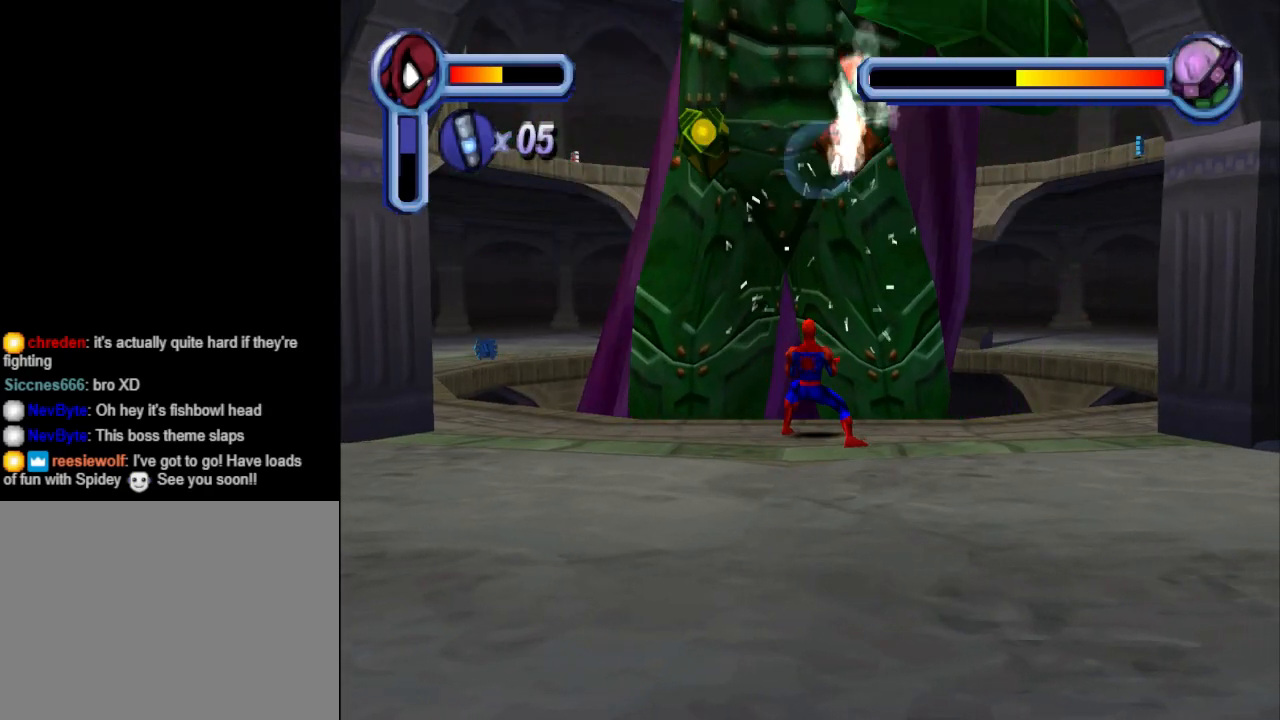
{"buttons": ["CROSS", "DPAD_RIGHT"], "events": [[133, "CROSS", "up"], [200, "CROSS", "down"], [267, "CROSS", "up"], [333, "CROSS", "down"], [433, "CROSS", "up"], [500, "CROSS", "down"]]}
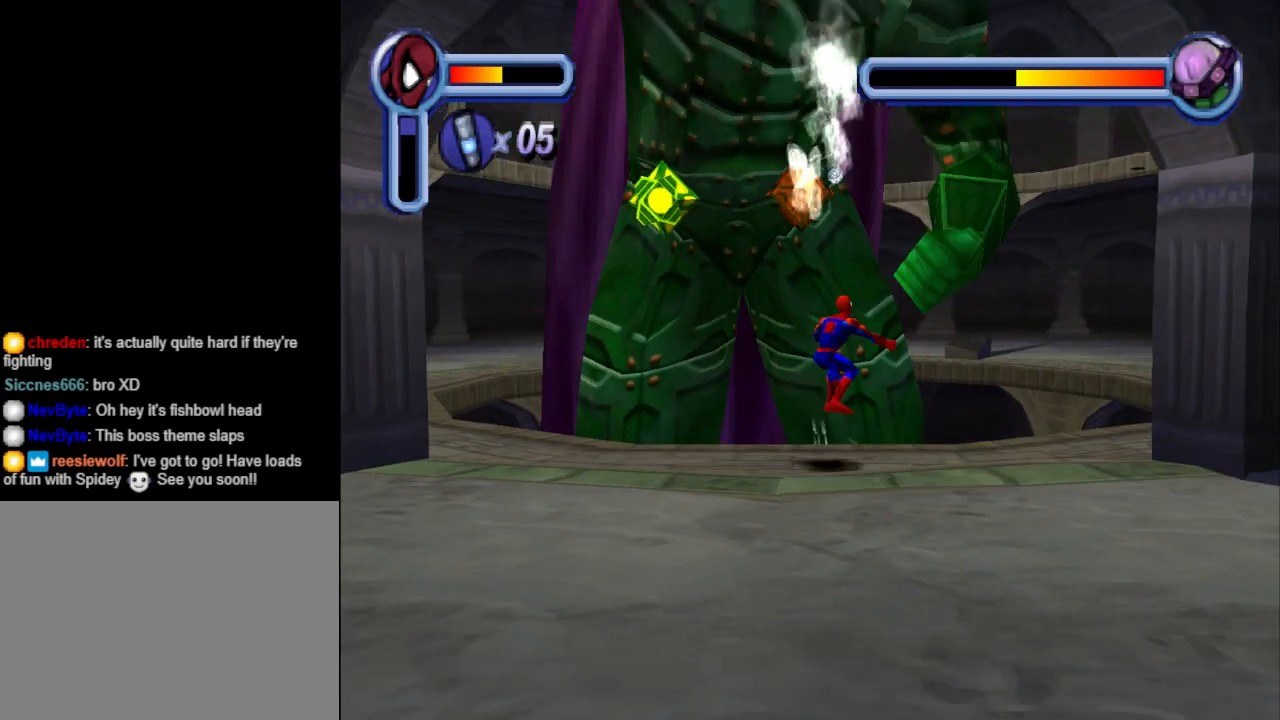
{"buttons": [], "events": [[133, "CROSS", "up"], [333, "DPAD_RIGHT", "up"]]}
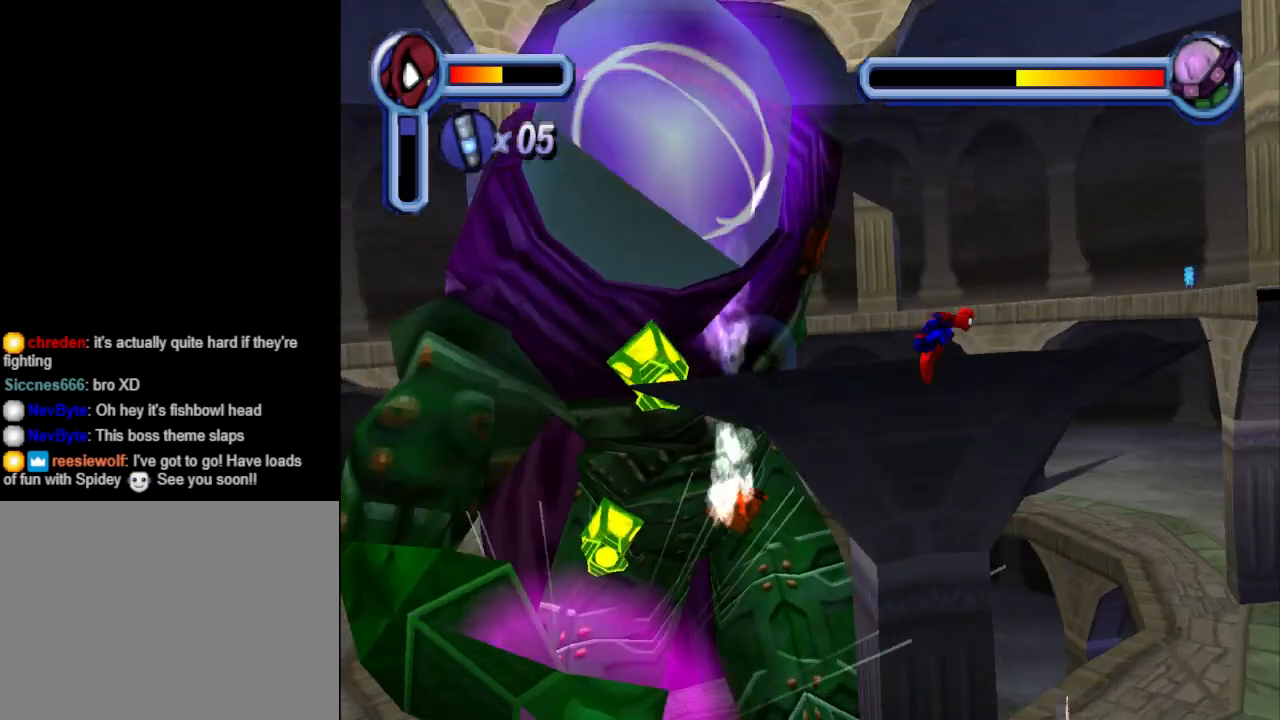
{"buttons": ["DPAD_UP", "DPAD_LEFT"], "events": [[433, "DPAD_UP", "down"], [467, "DPAD_LEFT", "down"]]}
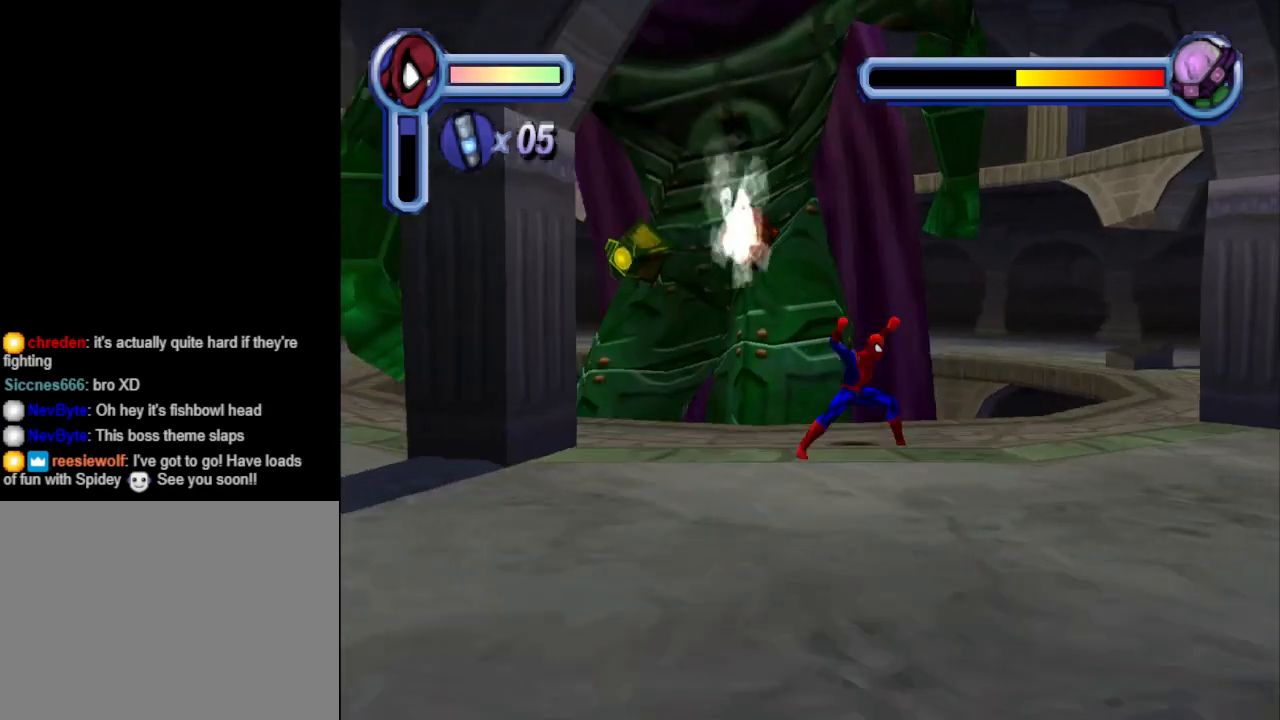
{"buttons": [], "events": [[100, "DPAD_LEFT", "up"], [200, "DPAD_UP", "up"]]}
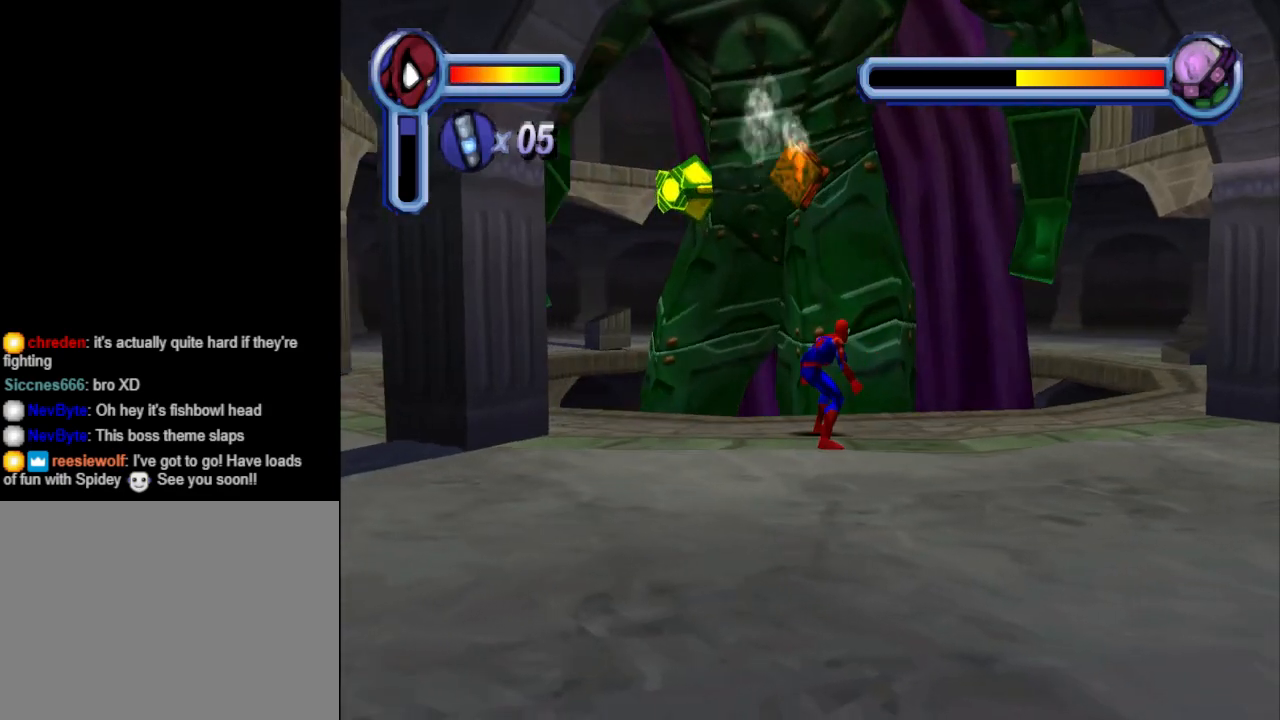
{"buttons": [], "events": [[233, "DPAD_UP", "down"], [267, "TRIANGLE", "down"], [367, "DPAD_UP", "up"], [367, "TRIANGLE", "up"]]}
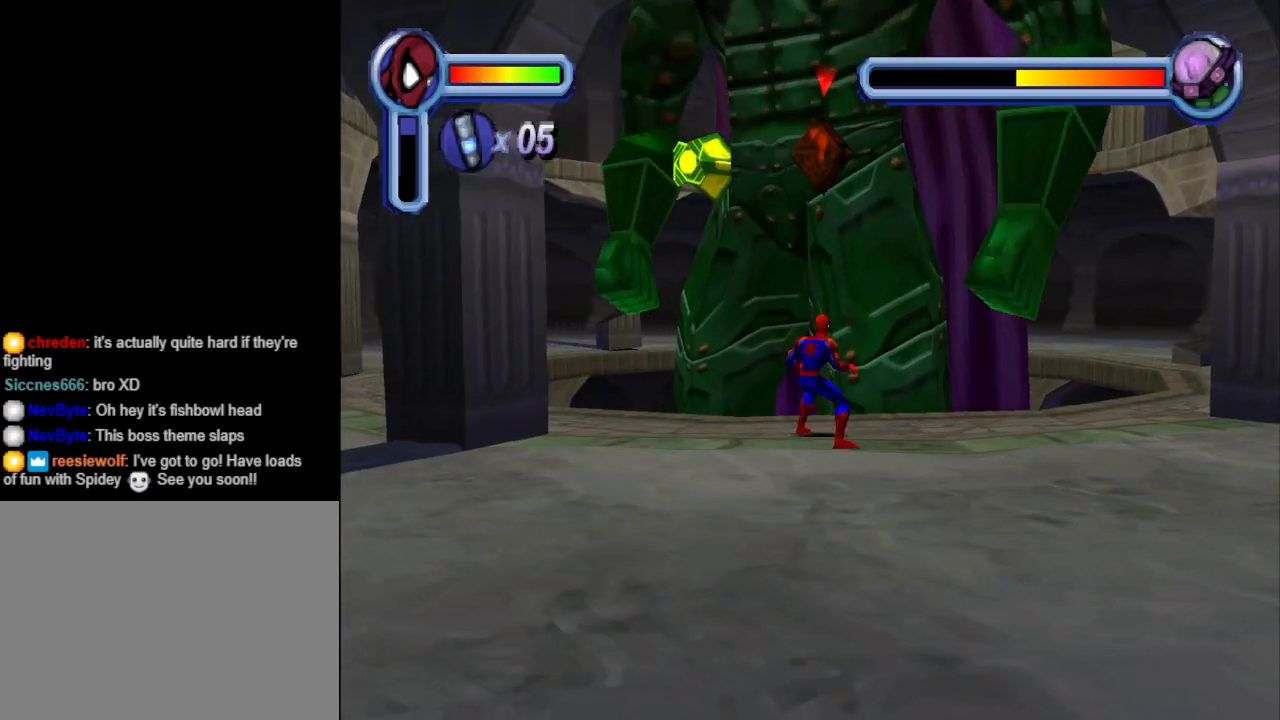
{"buttons": [], "events": []}
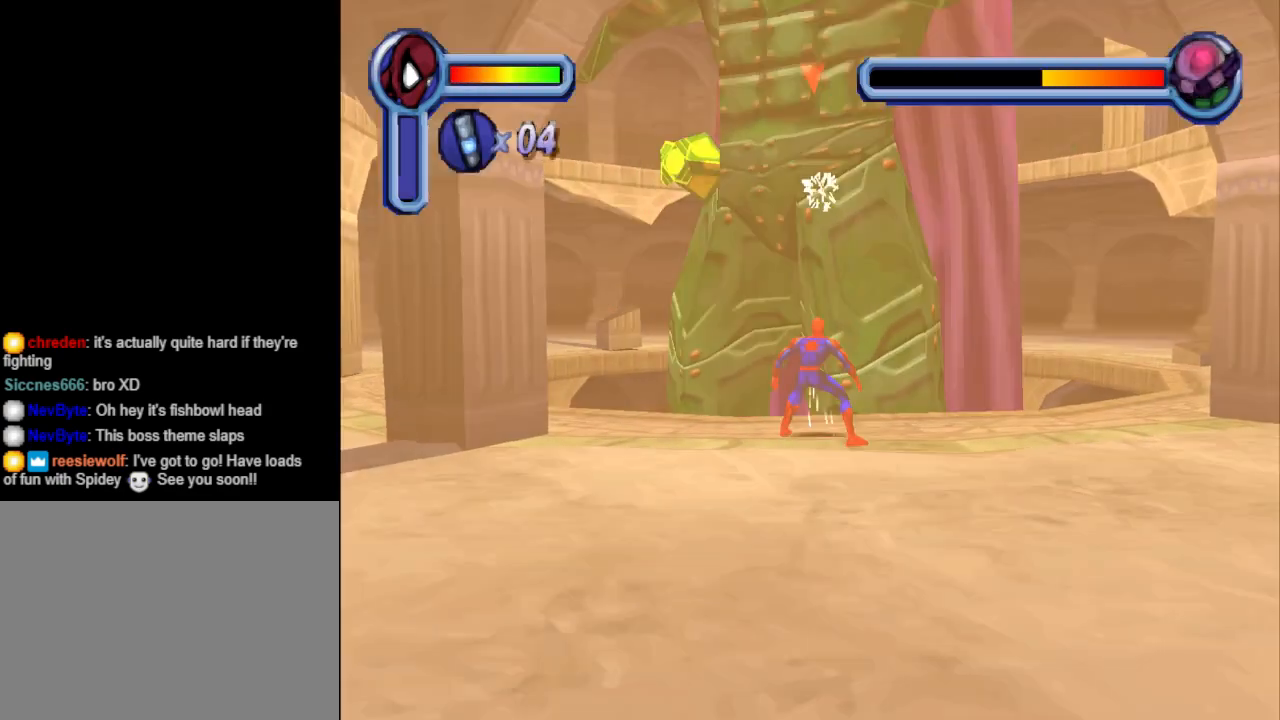
{"buttons": [], "events": [[67, "DPAD_UP", "down"], [100, "DPAD_LEFT", "down"], [133, "TRIANGLE", "down"], [233, "DPAD_LEFT", "up"], [300, "DPAD_UP", "up"], [300, "TRIANGLE", "up"]]}
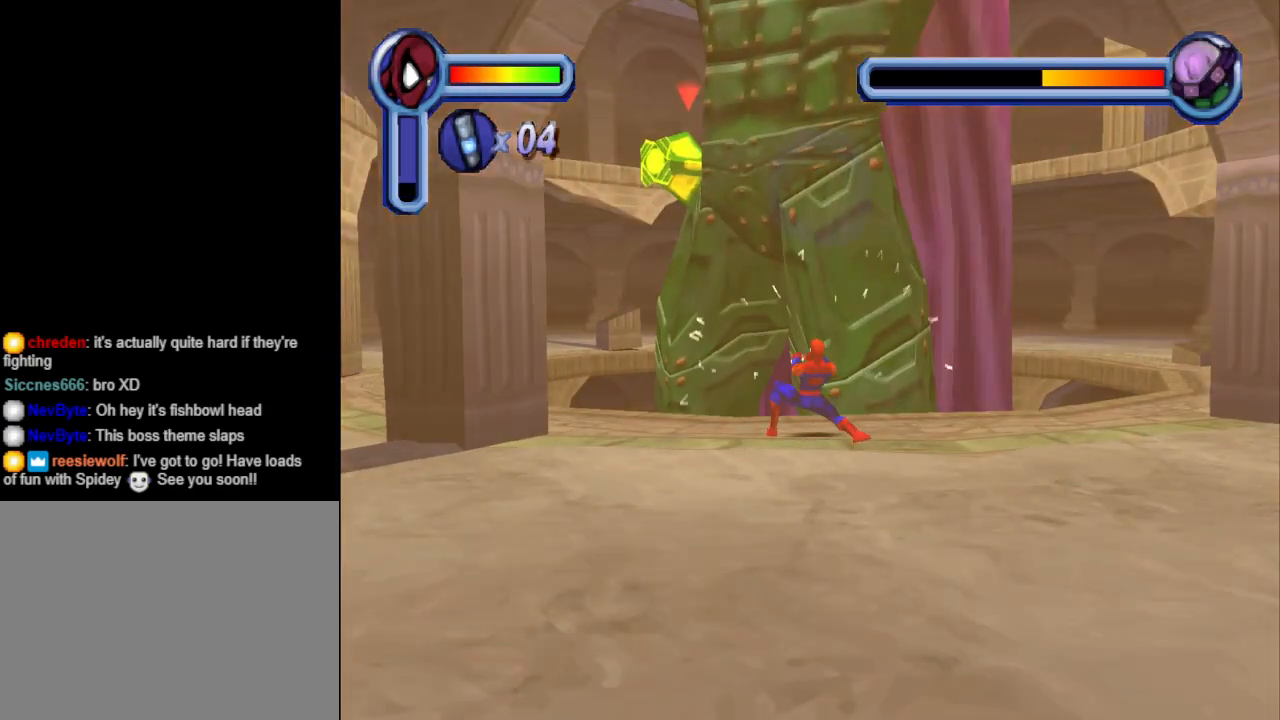
{"buttons": ["DPAD_LEFT"], "events": [[100, "CROSS", "down"], [167, "DPAD_LEFT", "down"], [300, "CROSS", "up"], [367, "CROSS", "down"], [500, "CROSS", "up"]]}
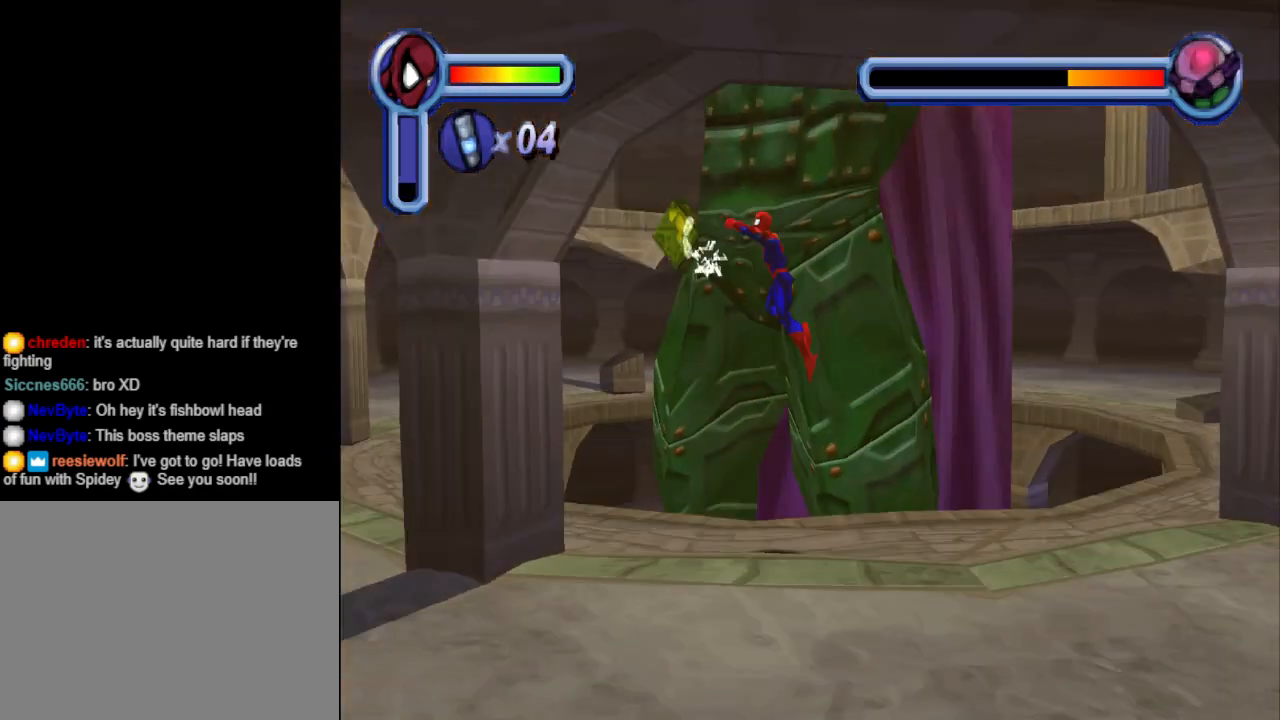
{"buttons": [], "events": [[67, "DPAD_LEFT", "up"]]}